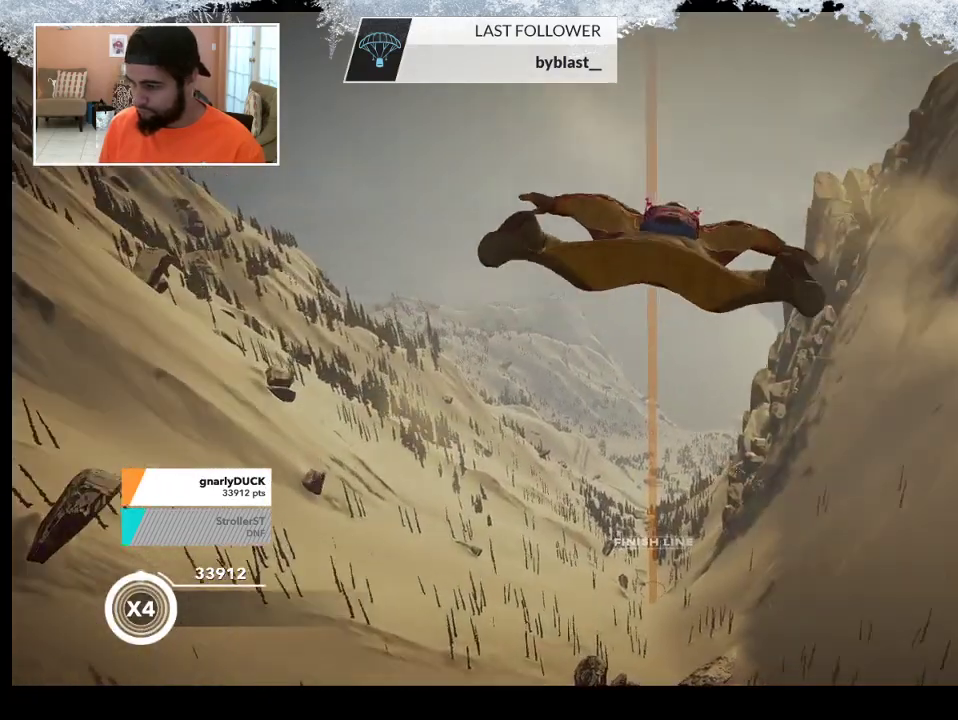
Gameplay with a controller (PlayStation layout); each line is a JSON object with the inputs held at the frame after it. "events" lists button and stick changes between this image and that frame as [ms after this image, input, new state], when the widget could be followed in between.
{"buttons": [], "left_stick": "center", "right_stick": "center", "events": [[133, "left_stick", "center"]]}
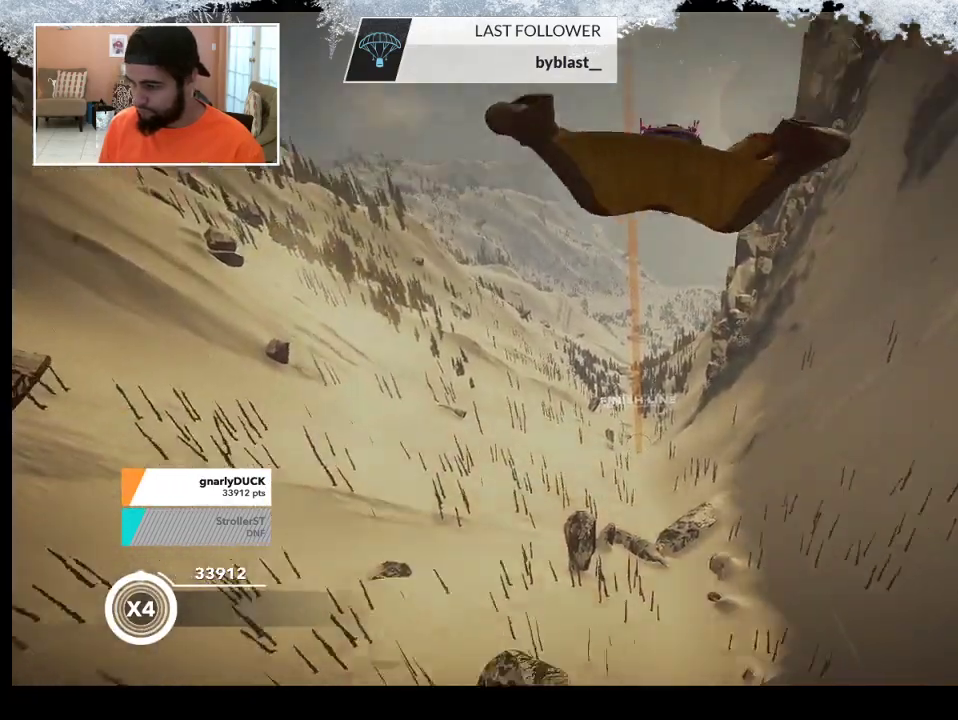
{"buttons": [], "left_stick": "center", "right_stick": "center", "events": []}
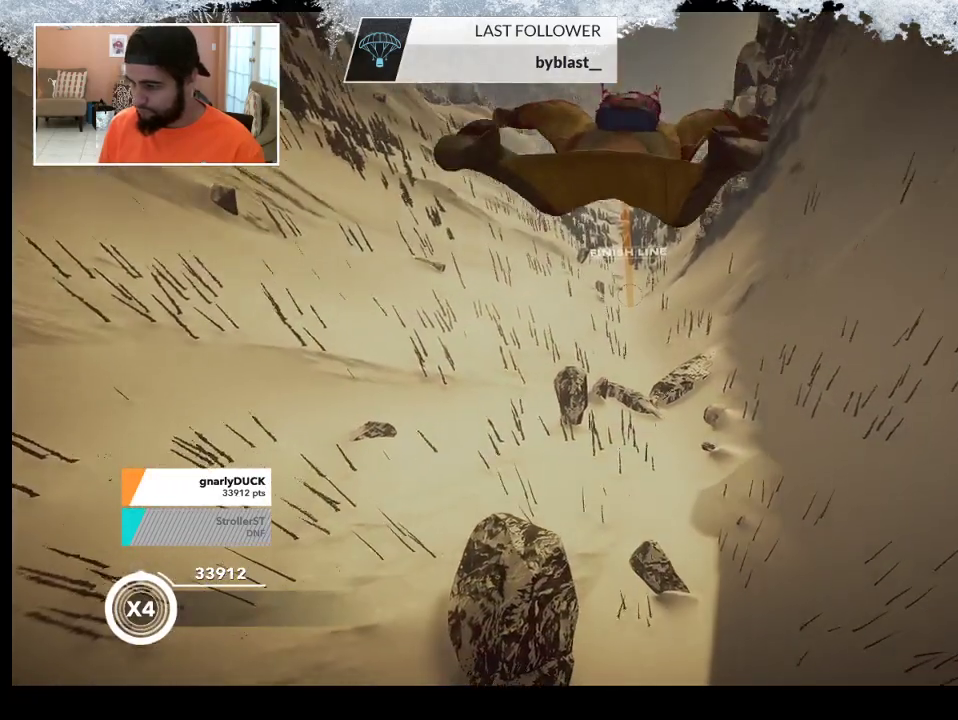
{"buttons": [], "left_stick": "center", "right_stick": "center", "events": []}
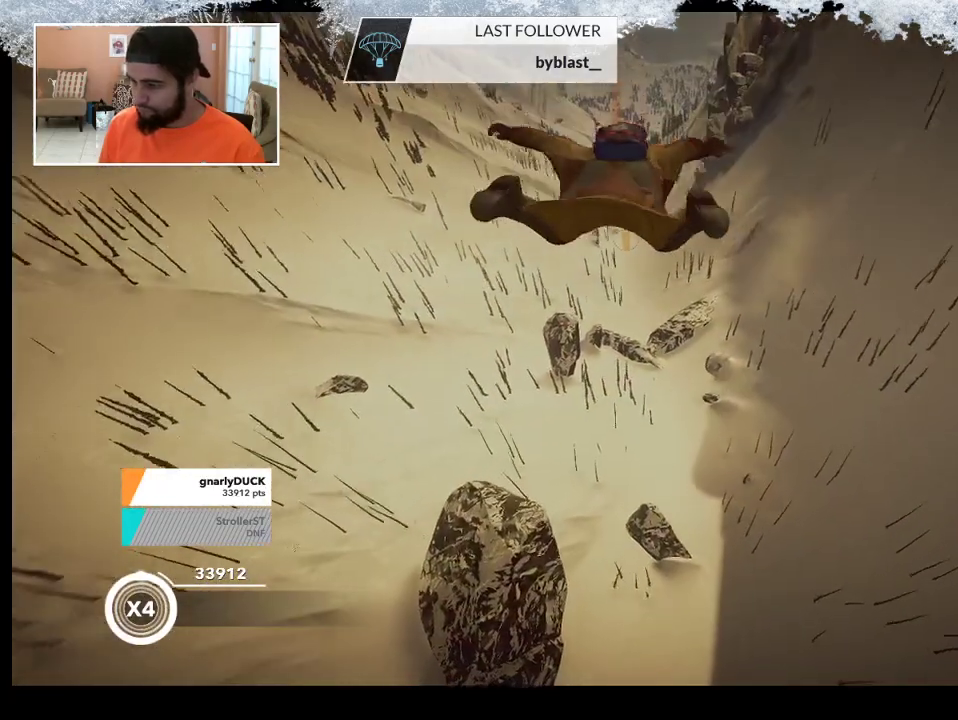
{"buttons": [], "left_stick": "center", "right_stick": "center", "events": []}
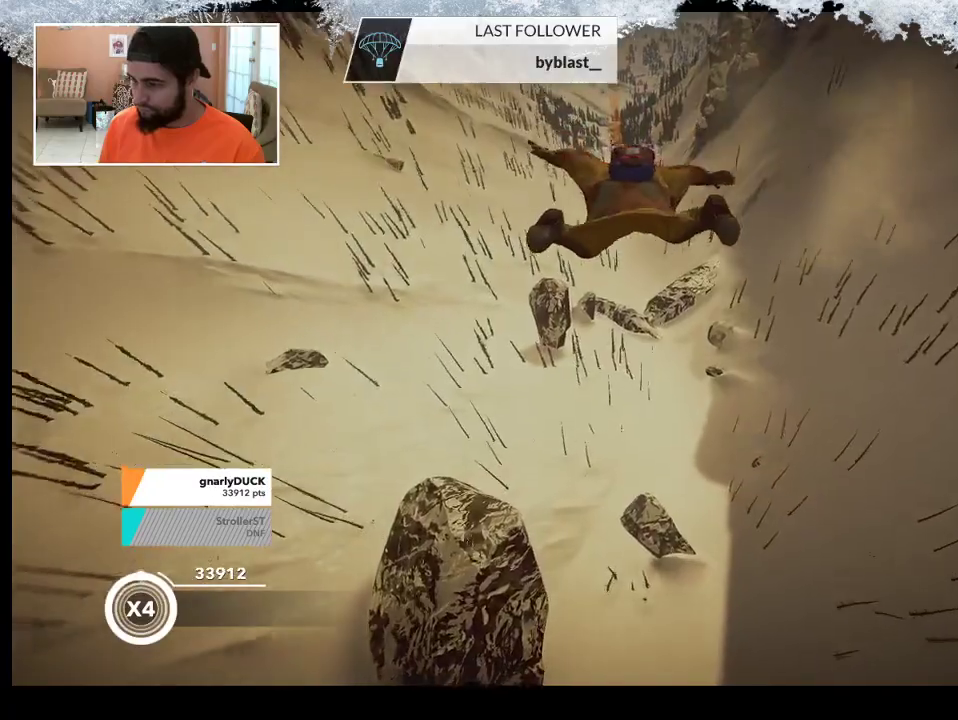
{"buttons": [], "left_stick": "center", "right_stick": "center", "events": []}
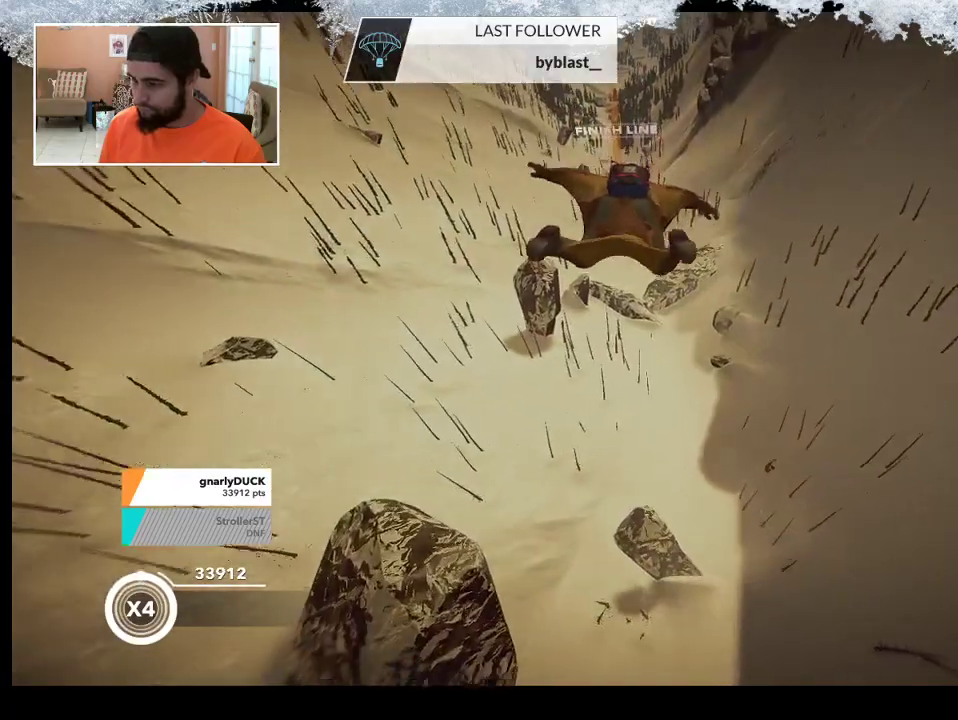
{"buttons": [], "left_stick": "center", "right_stick": "center", "events": []}
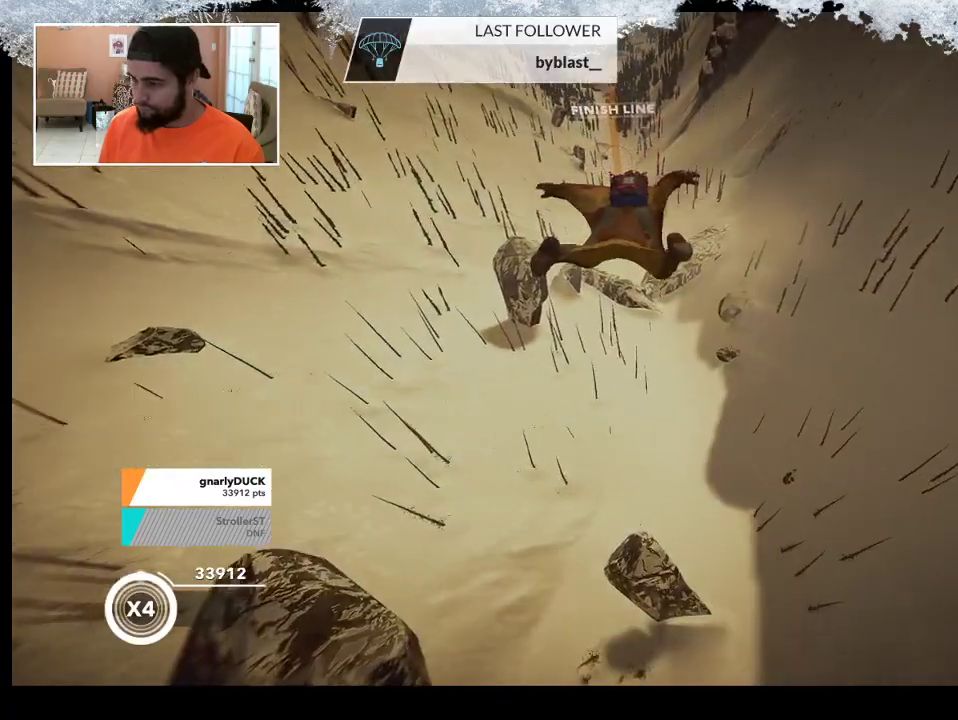
{"buttons": [], "left_stick": "center", "right_stick": "center", "events": [[200, "left_stick", "left"], [367, "left_stick", "center"]]}
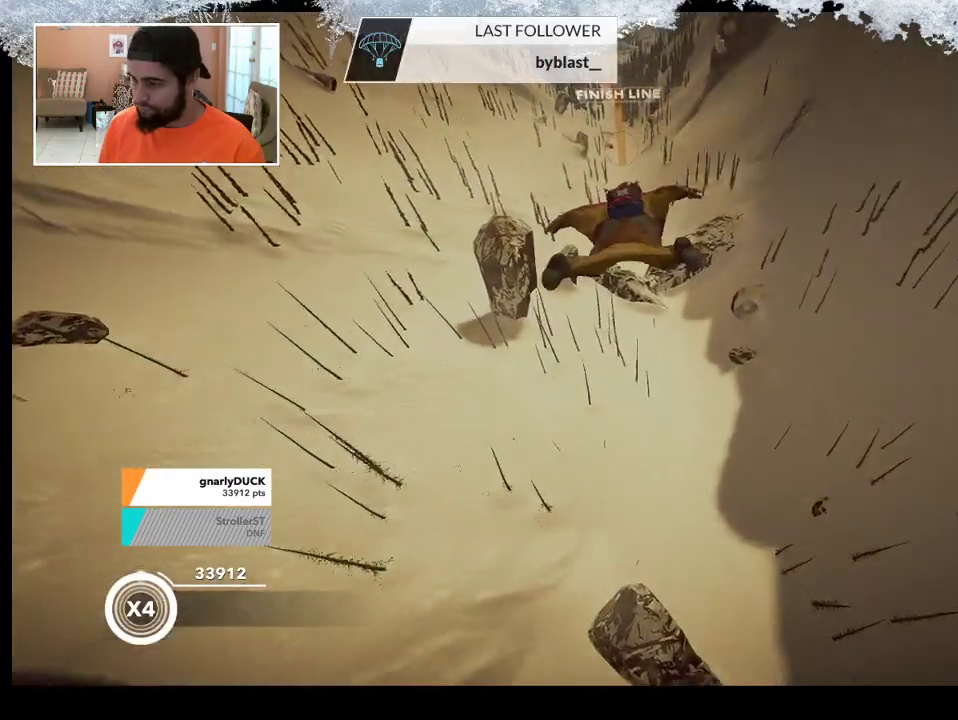
{"buttons": [], "left_stick": "center", "right_stick": "center", "events": []}
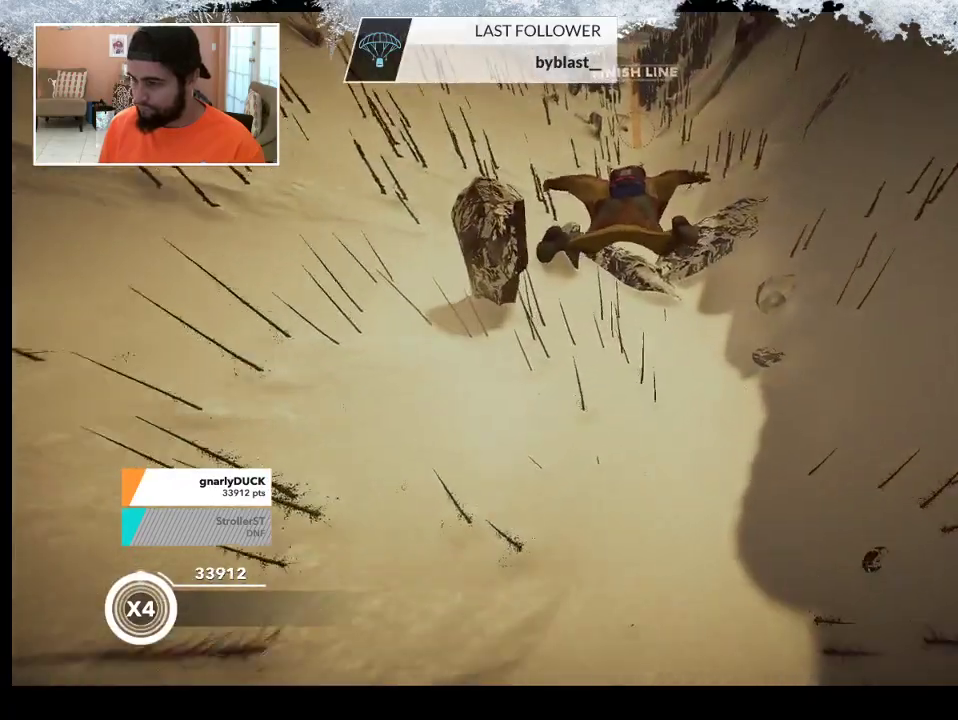
{"buttons": [], "left_stick": "center", "right_stick": "center", "events": []}
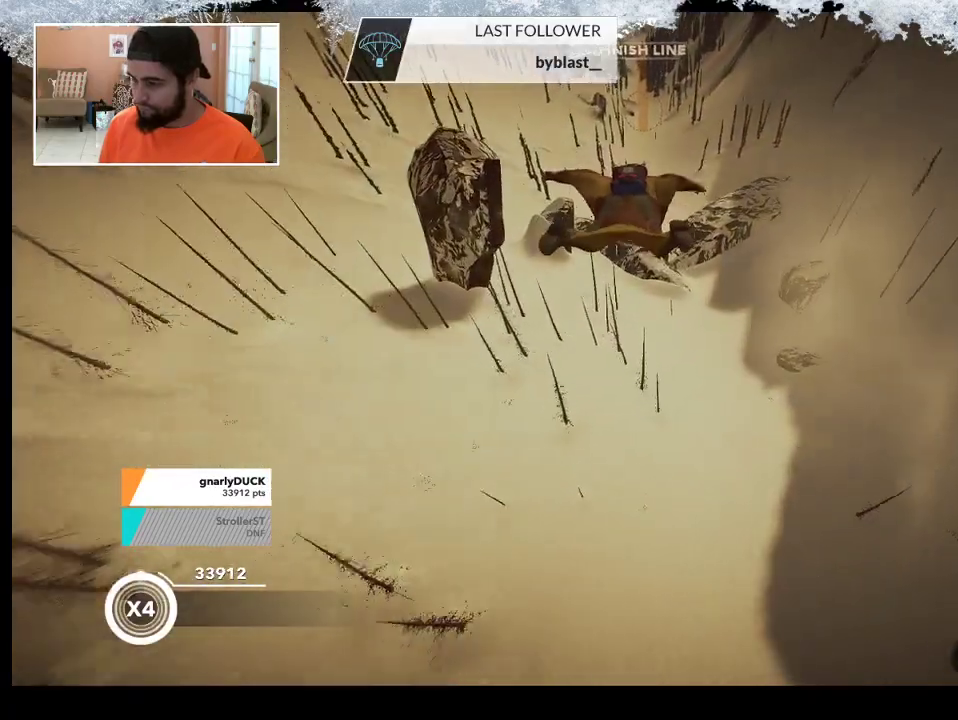
{"buttons": [], "left_stick": "down", "right_stick": "center", "events": [[367, "left_stick", "down"]]}
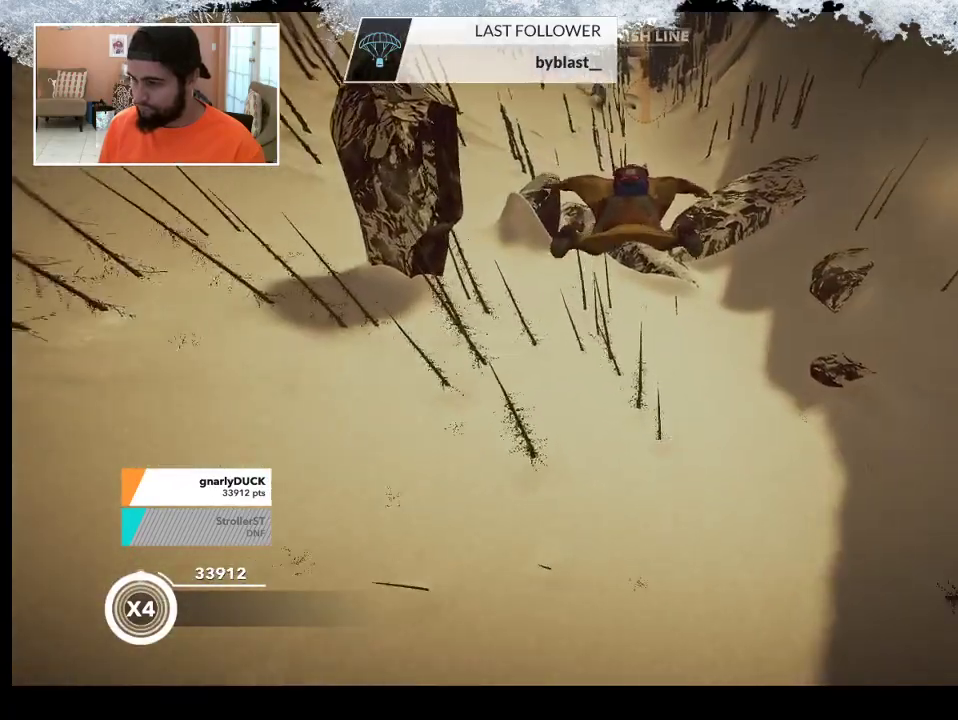
{"buttons": [], "left_stick": "down", "right_stick": "center", "events": []}
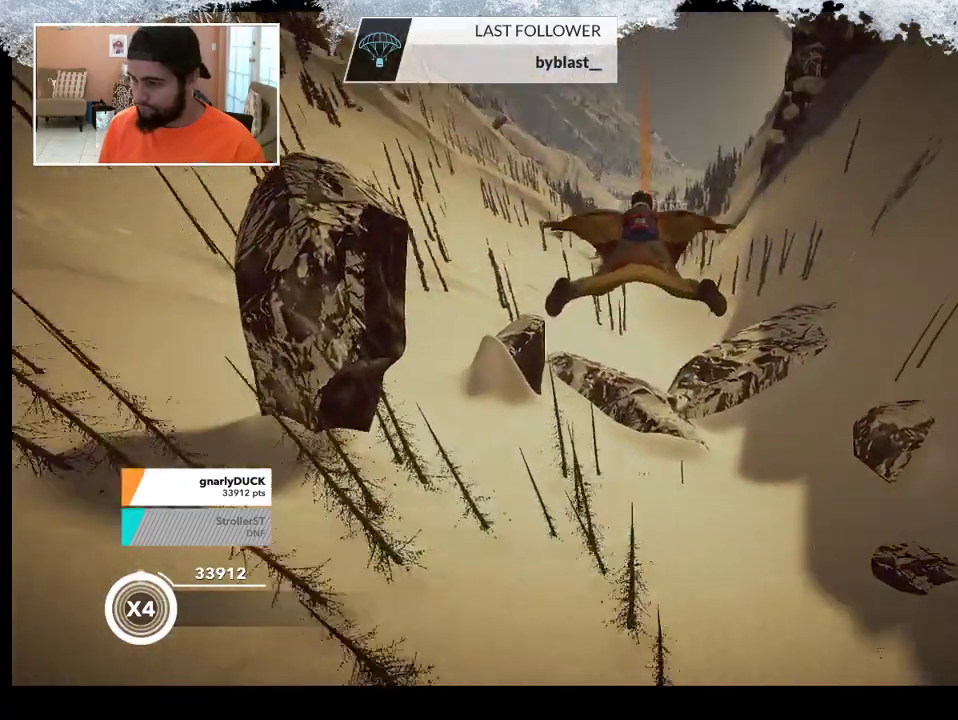
{"buttons": [], "left_stick": "down", "right_stick": "center", "events": []}
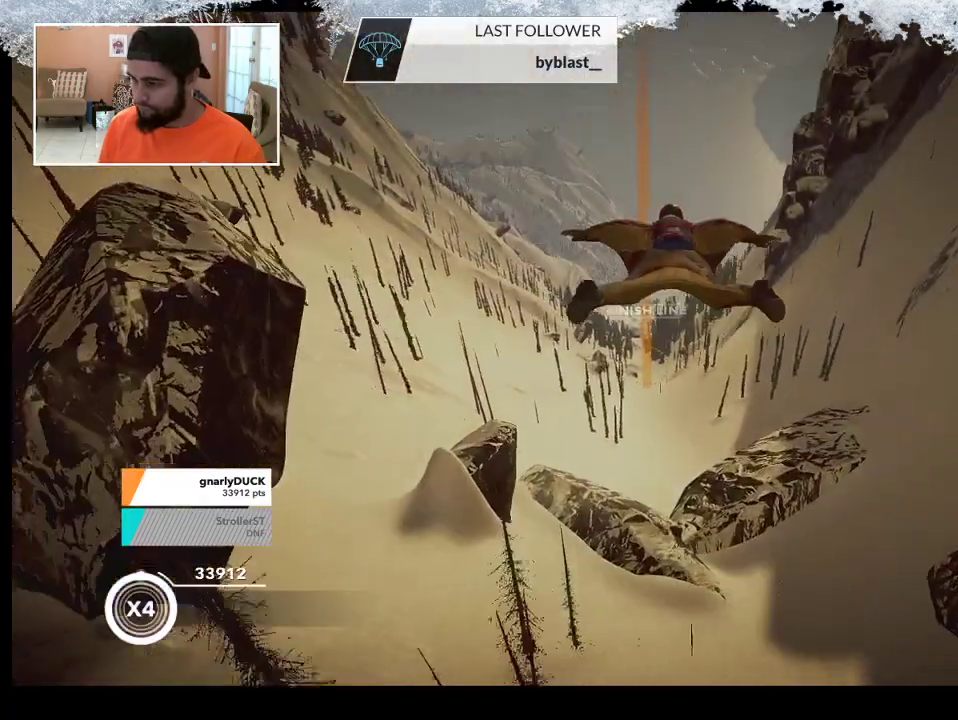
{"buttons": [], "left_stick": "down", "right_stick": "center", "events": []}
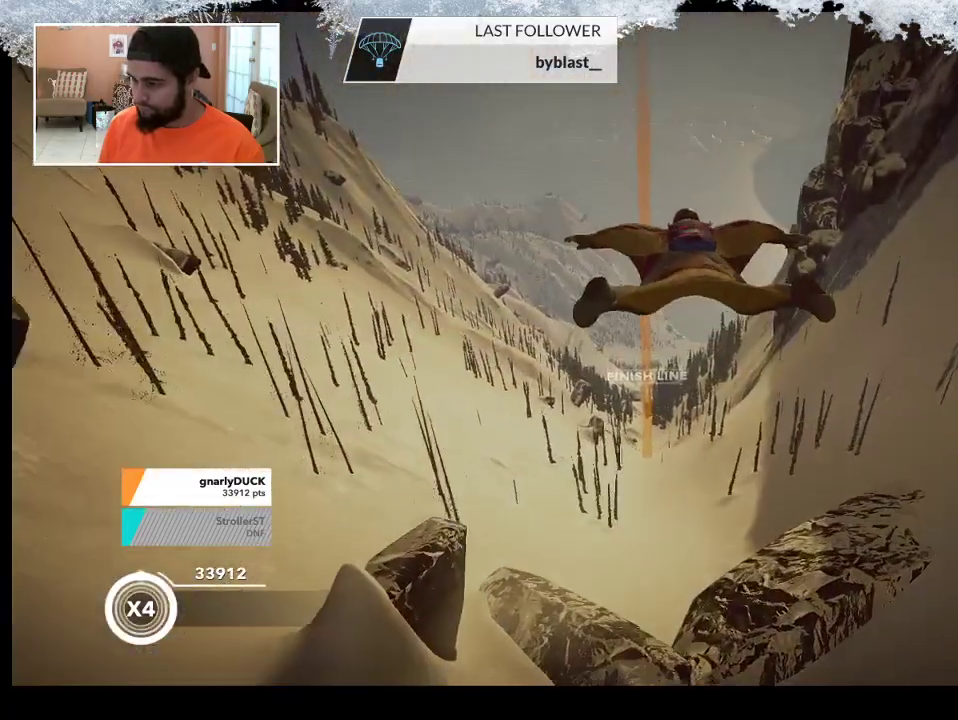
{"buttons": [], "left_stick": "down", "right_stick": "center", "events": []}
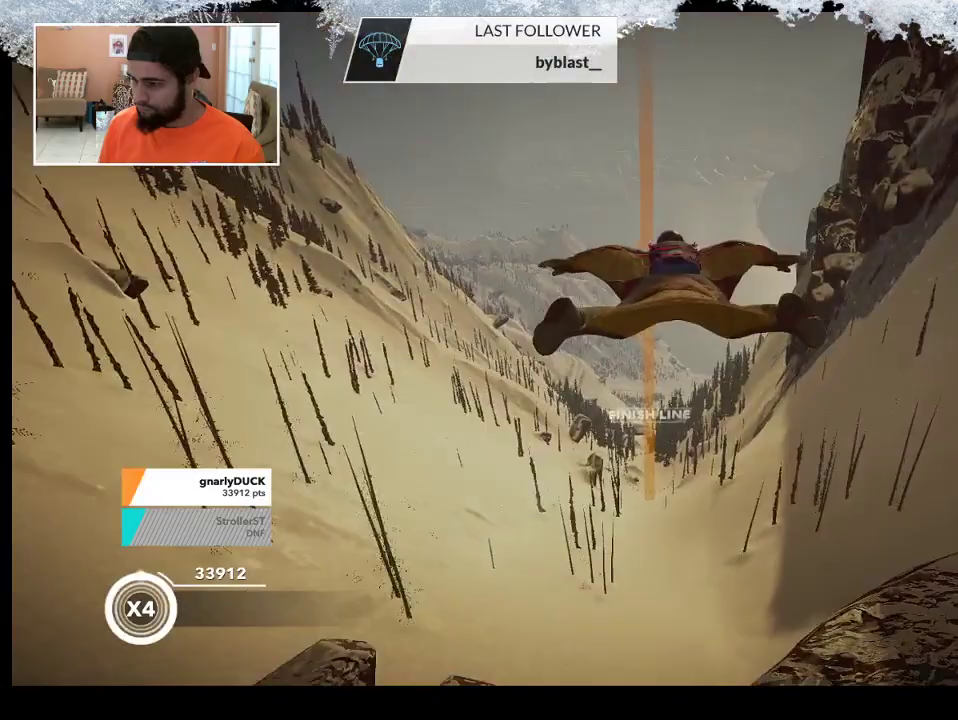
{"buttons": [], "left_stick": "down", "right_stick": "center", "events": []}
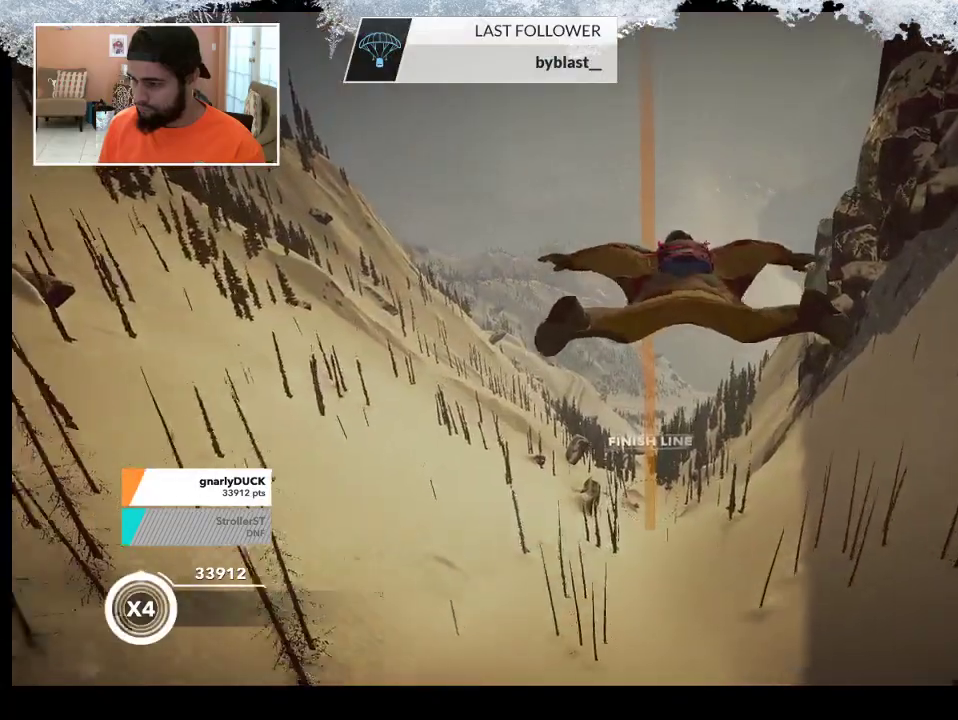
{"buttons": [], "left_stick": "down", "right_stick": "center", "events": []}
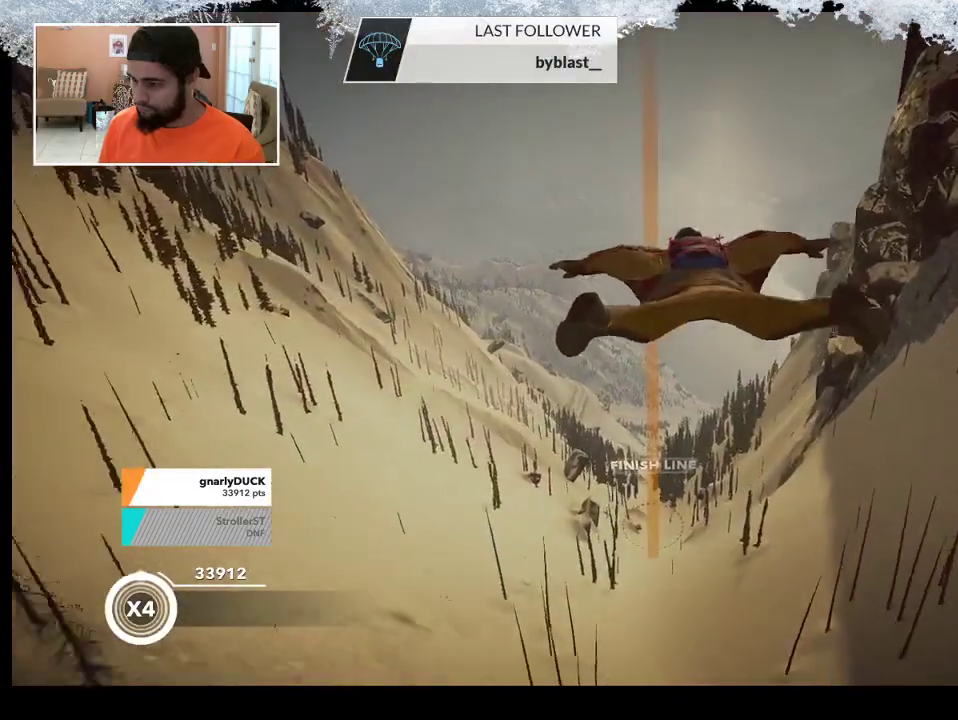
{"buttons": [], "left_stick": "center", "right_stick": "center", "events": [[333, "left_stick", "center"]]}
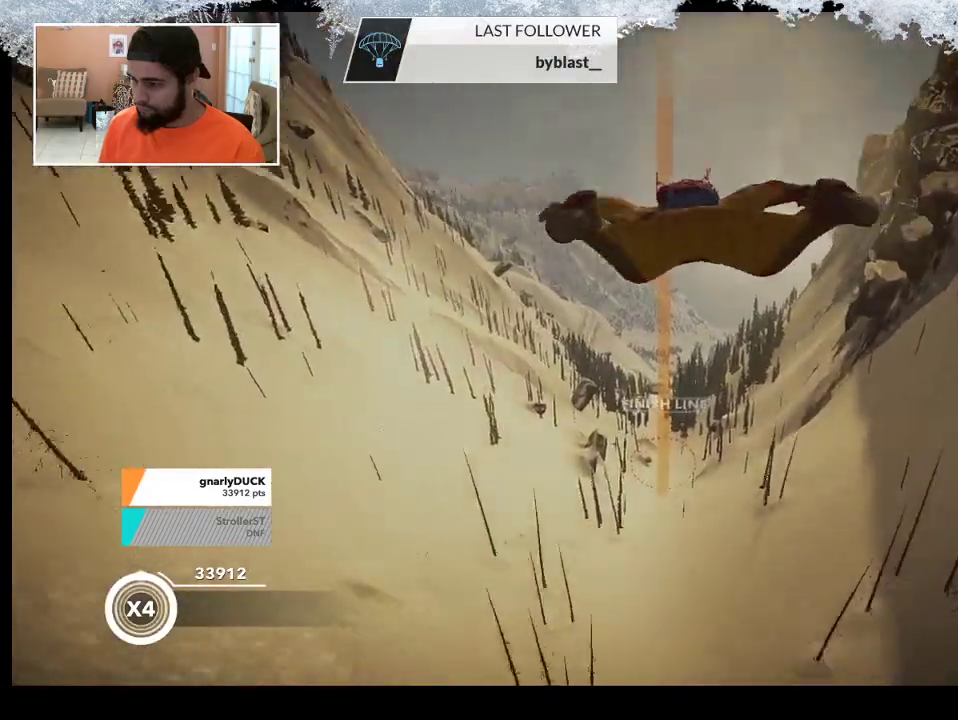
{"buttons": [], "left_stick": "center", "right_stick": "center", "events": []}
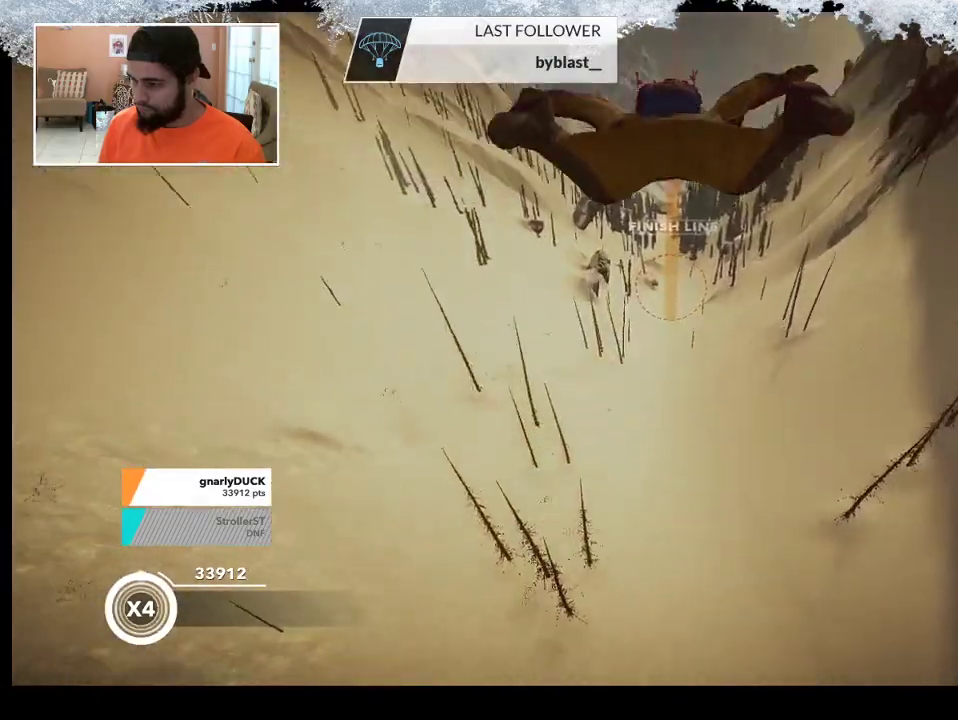
{"buttons": [], "left_stick": "center", "right_stick": "center", "events": []}
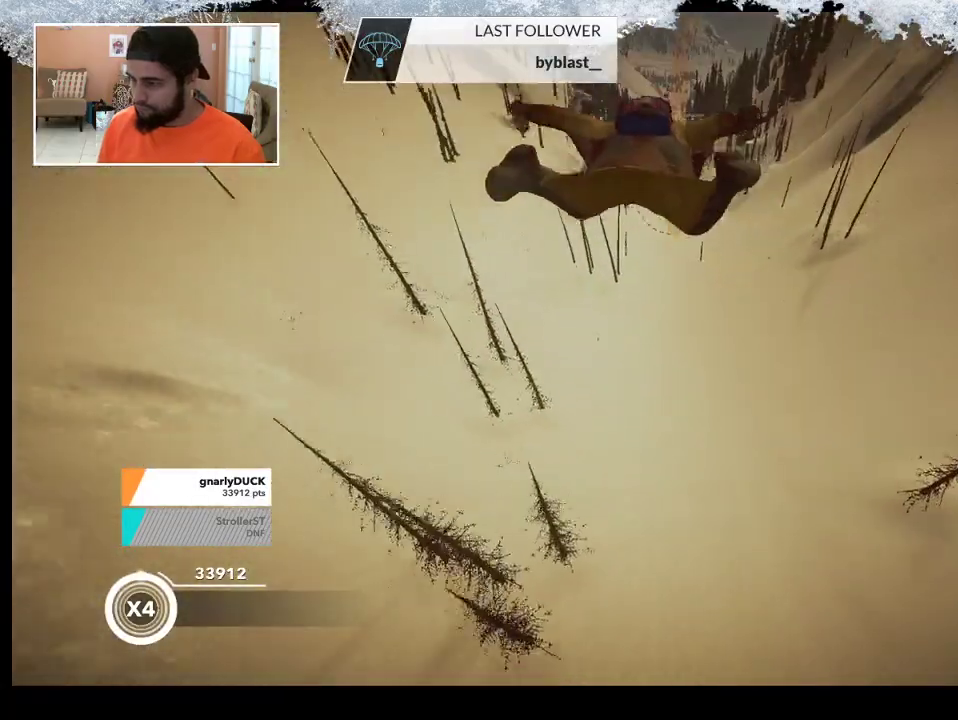
{"buttons": [], "left_stick": "down", "right_stick": "center", "events": [[200, "left_stick", "right"], [400, "left_stick", "down"]]}
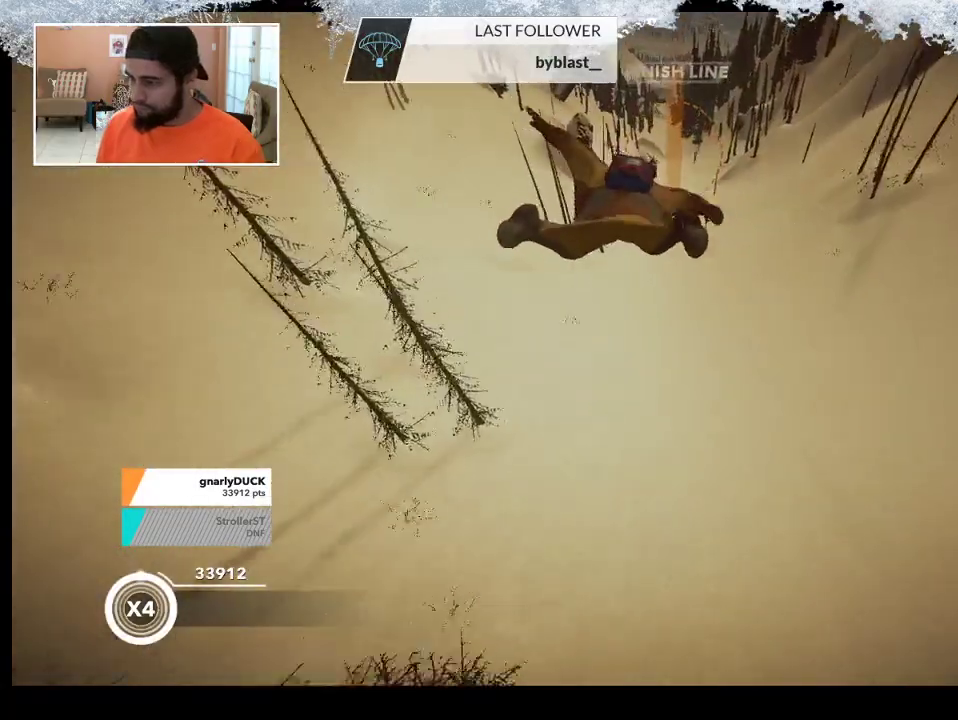
{"buttons": [], "left_stick": "down", "right_stick": "center", "events": []}
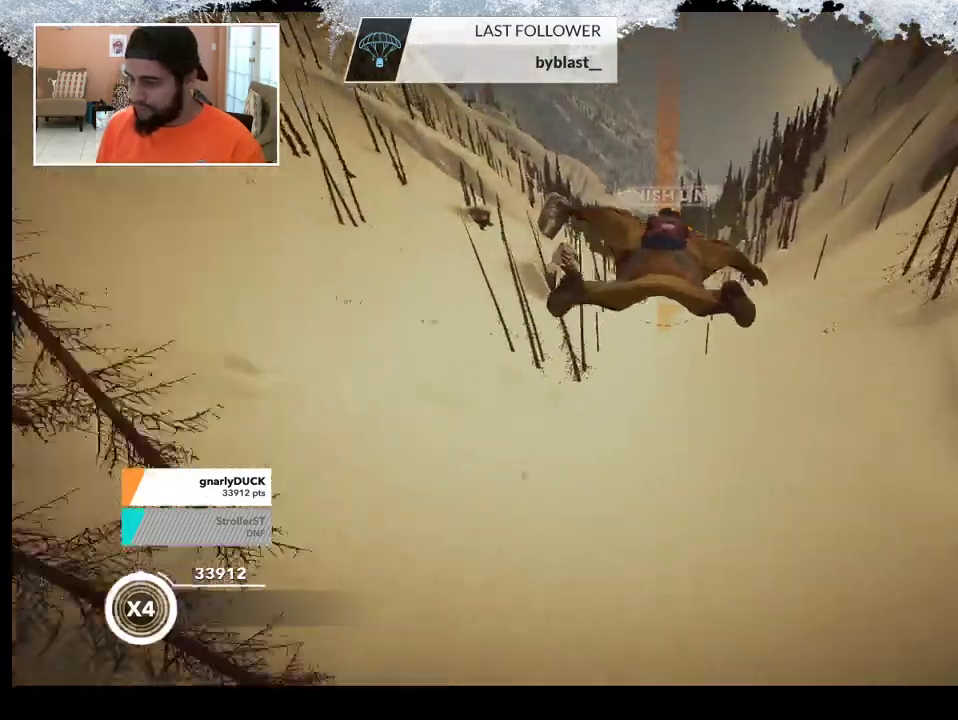
{"buttons": [], "left_stick": "down", "right_stick": "center", "events": []}
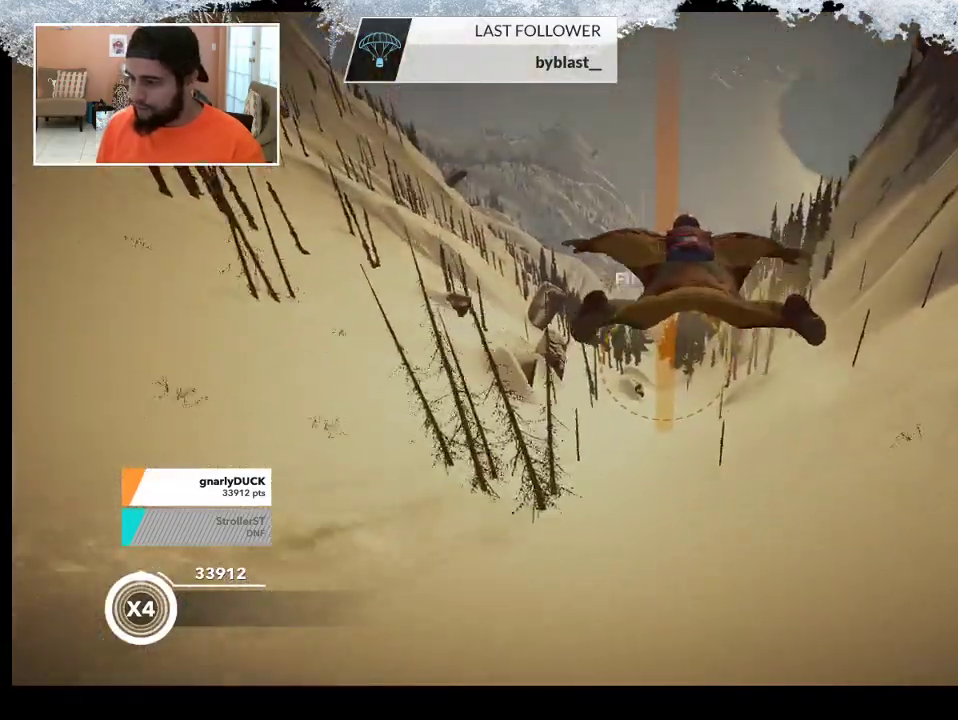
{"buttons": [], "left_stick": "down", "right_stick": "center", "events": []}
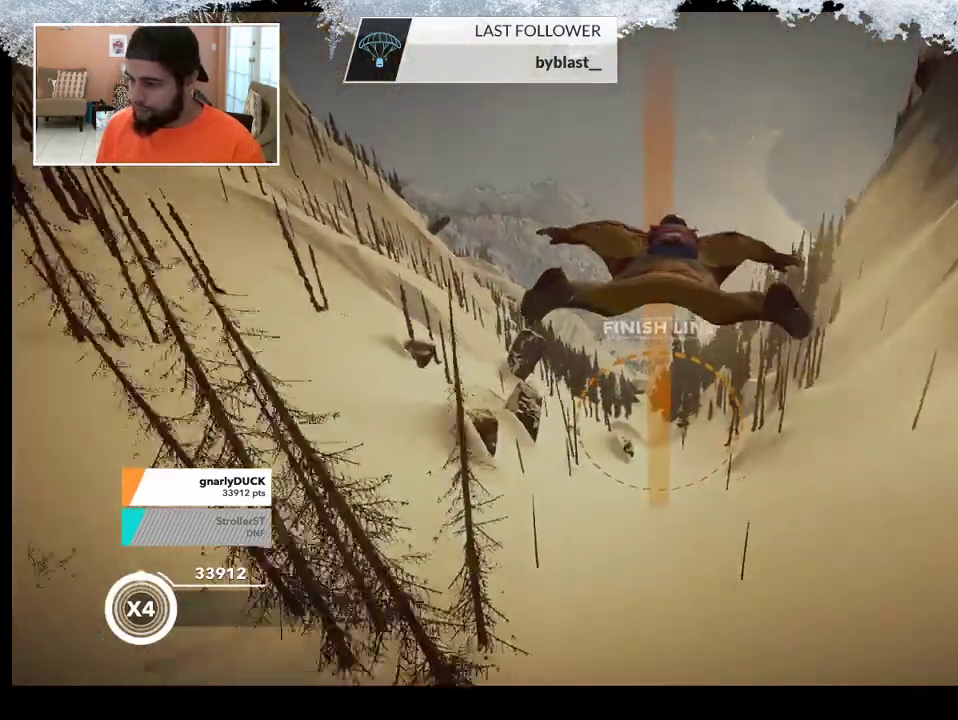
{"buttons": [], "left_stick": "down", "right_stick": "center", "events": []}
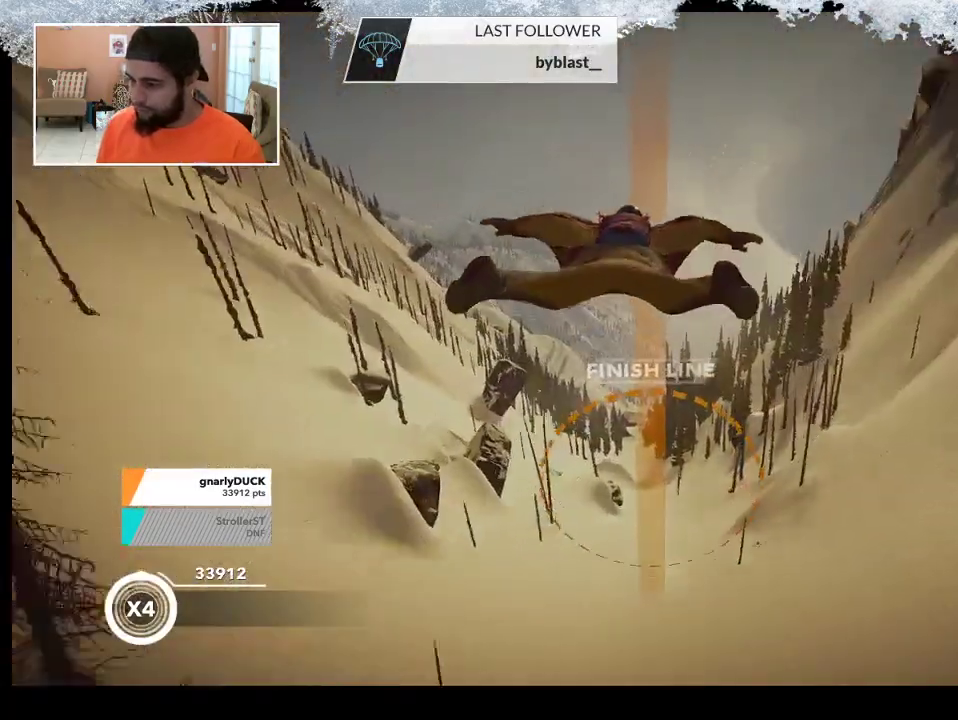
{"buttons": [], "left_stick": "center", "right_stick": "center", "events": [[67, "left_stick", "center"]]}
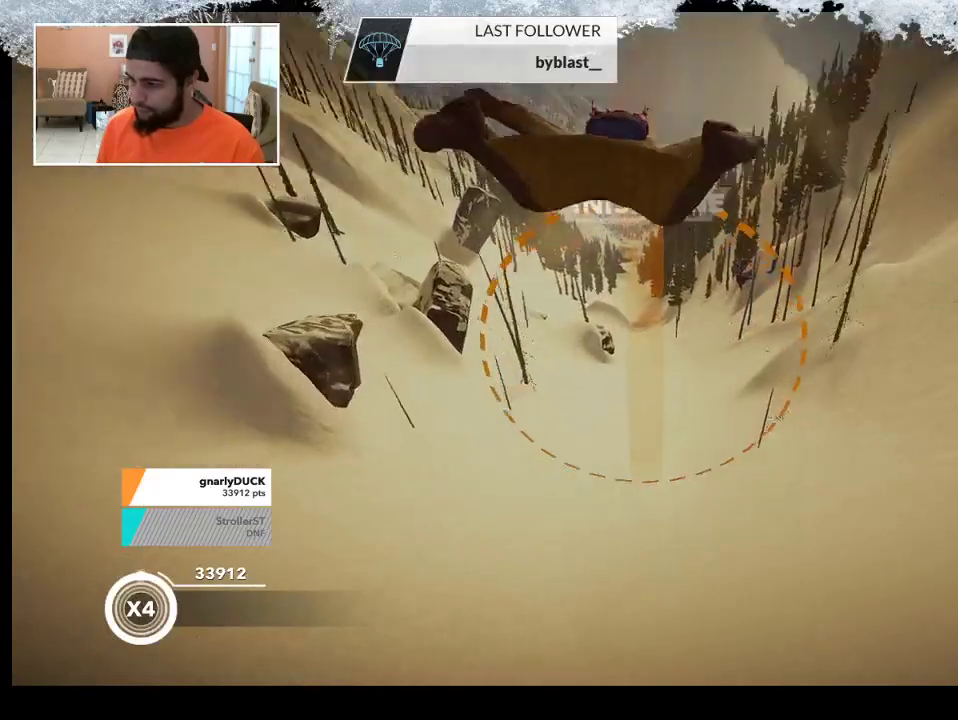
{"buttons": [], "left_stick": "center", "right_stick": "center", "events": [[67, "left_stick", "down"], [233, "left_stick", "center"], [367, "DPAD_UP", "down"], [500, "DPAD_UP", "up"]]}